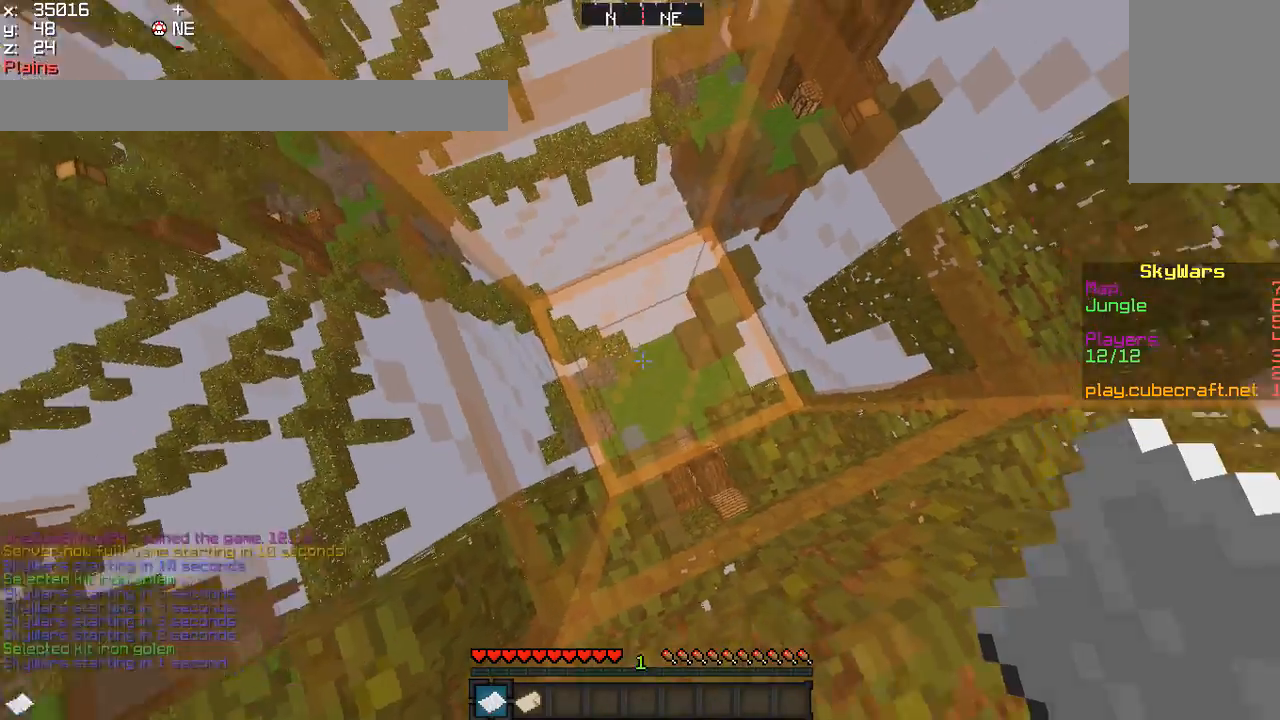
Gameplay with keyboard and mouse; each line is a JSON object with the keys and mouse buttons held at the frame after it. "events" lists presses ("down") and releases ("up") of "a", "d", "s", "w", "mouse_left" and "mouse_right" between this image and that frame as [ms after this image, input, new state], when the widget could be followed in between. "mouse_left", "mouse_right" = the "left", "right" buttons of the "mouse" list. No other keys are recorded. Fast repeated clicks can show as one long hold. Mouse movement is not recorded.
{"keys": [], "mouse": [], "events": [[233, "a", "down"], [334, "a", "up"]]}
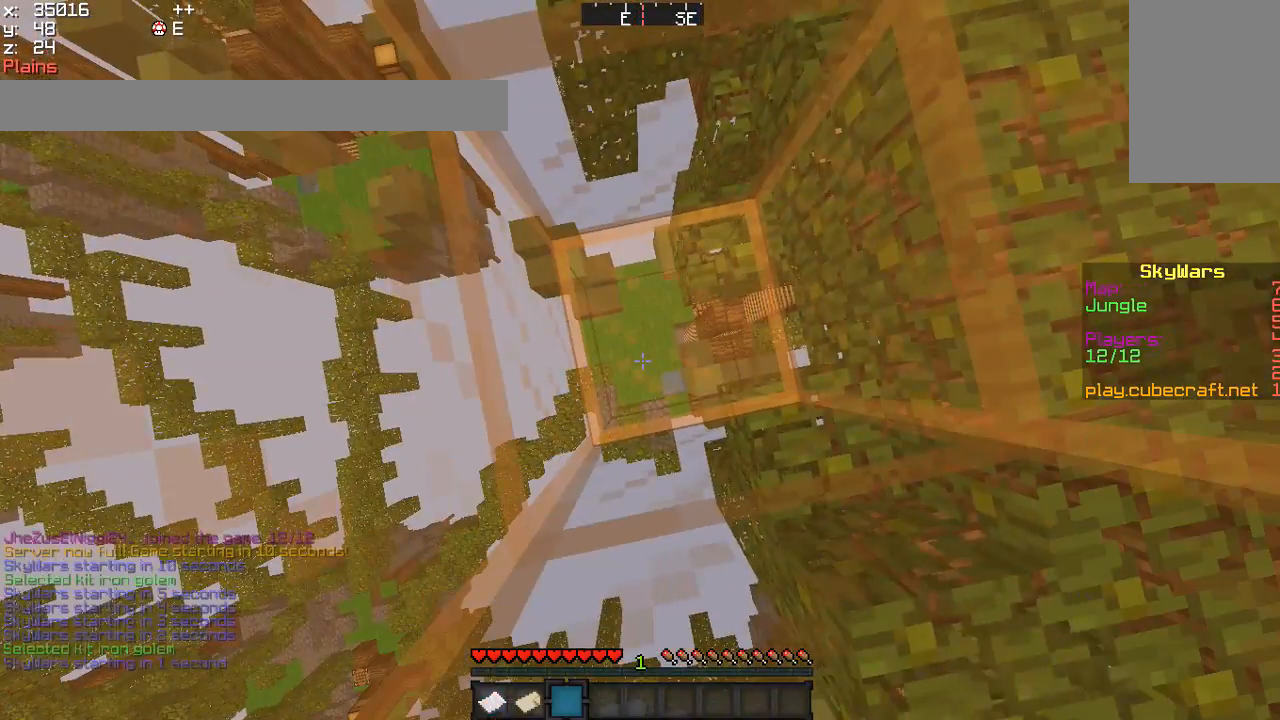
{"keys": [], "mouse": [], "events": [[367, "mouse_left", "down"], [468, "mouse_left", "up"]]}
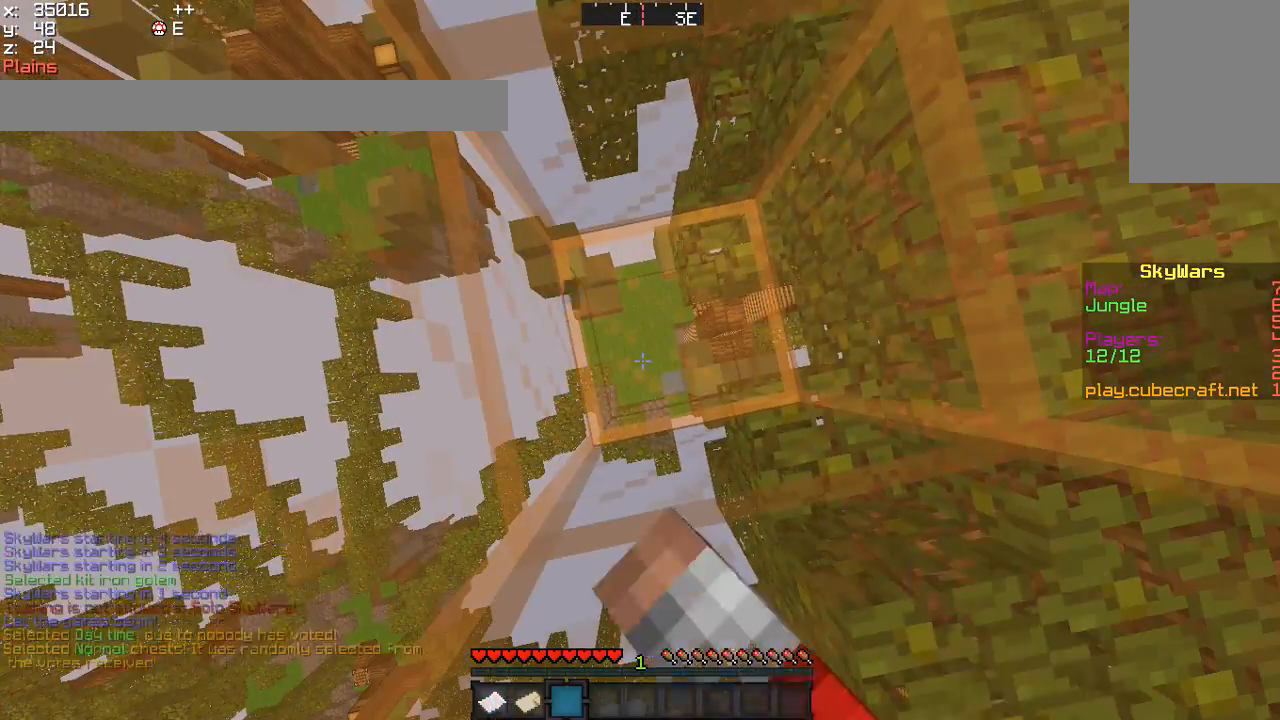
{"keys": [], "mouse": [], "events": [[33, "mouse_left", "down"], [234, "mouse_left", "up"], [434, "mouse_right", "down"], [500, "mouse_right", "up"]]}
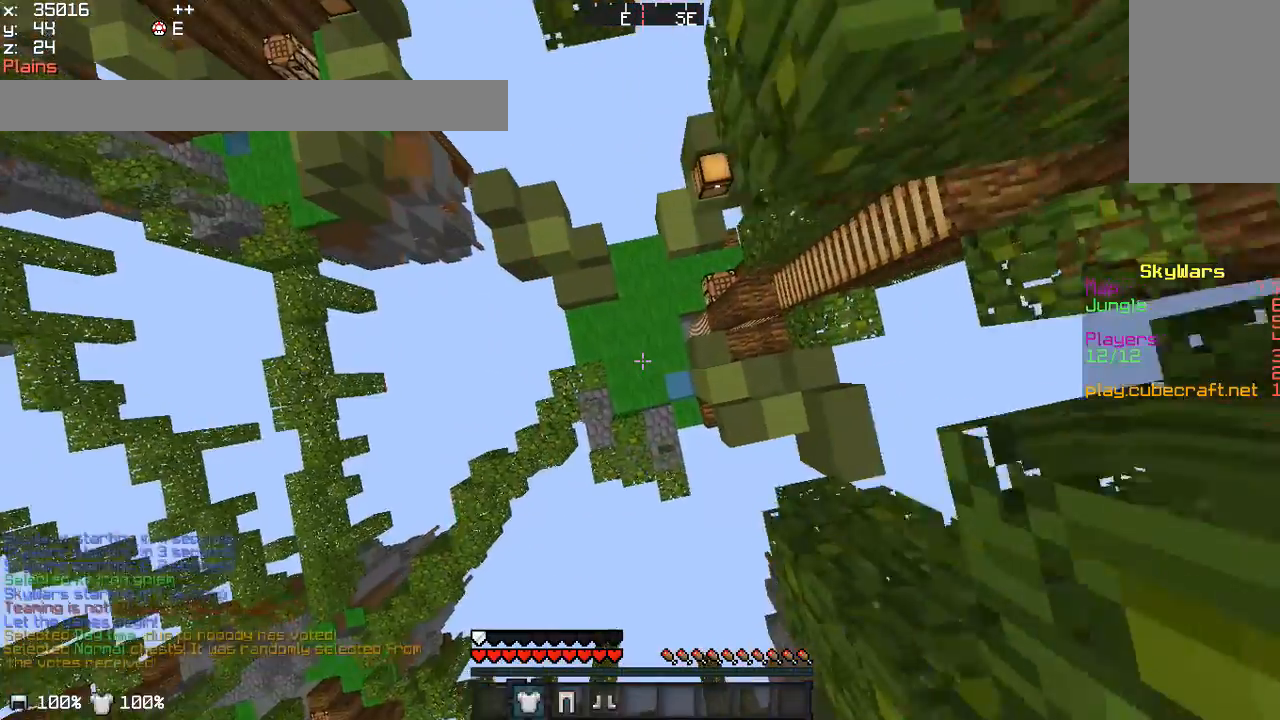
{"keys": [], "mouse": ["right"], "events": [[101, "mouse_right", "down"], [167, "mouse_right", "up"], [267, "mouse_right", "down"], [367, "mouse_right", "up"], [401, "mouse_right", "down"]]}
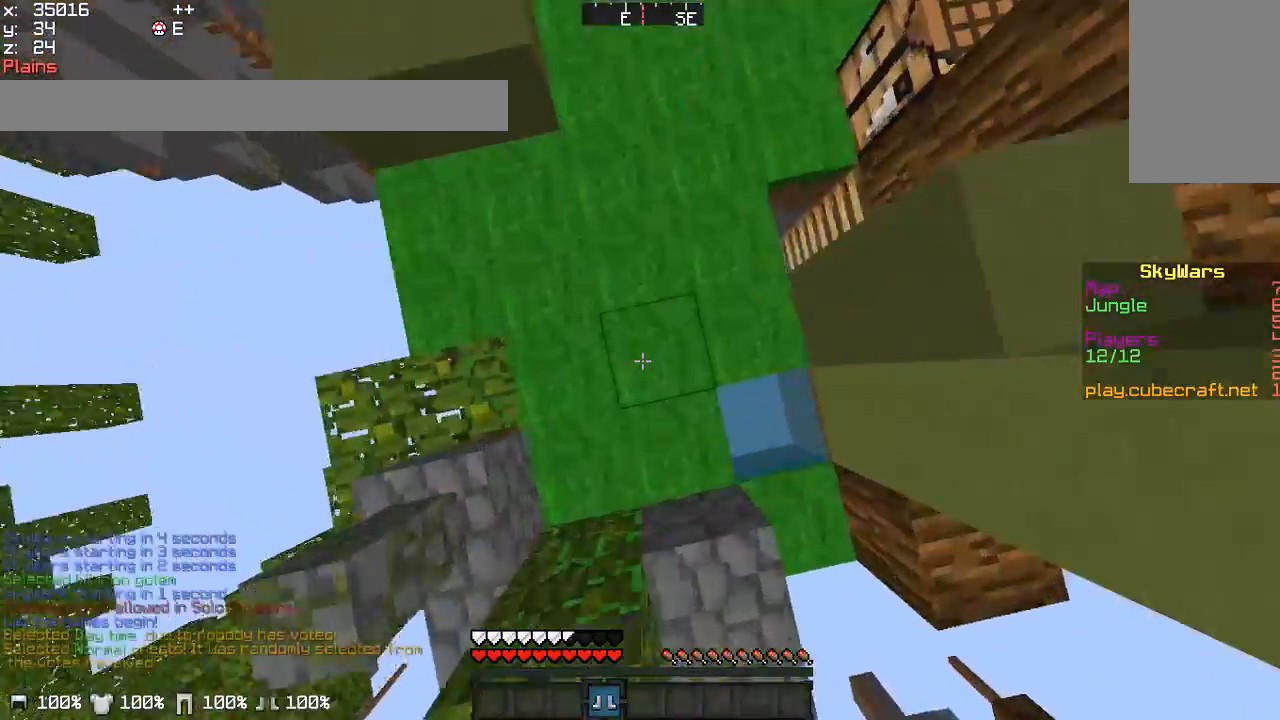
{"keys": ["w"], "mouse": ["right"], "events": [[67, "mouse_right", "up"], [167, "w", "down"], [434, "mouse_right", "down"]]}
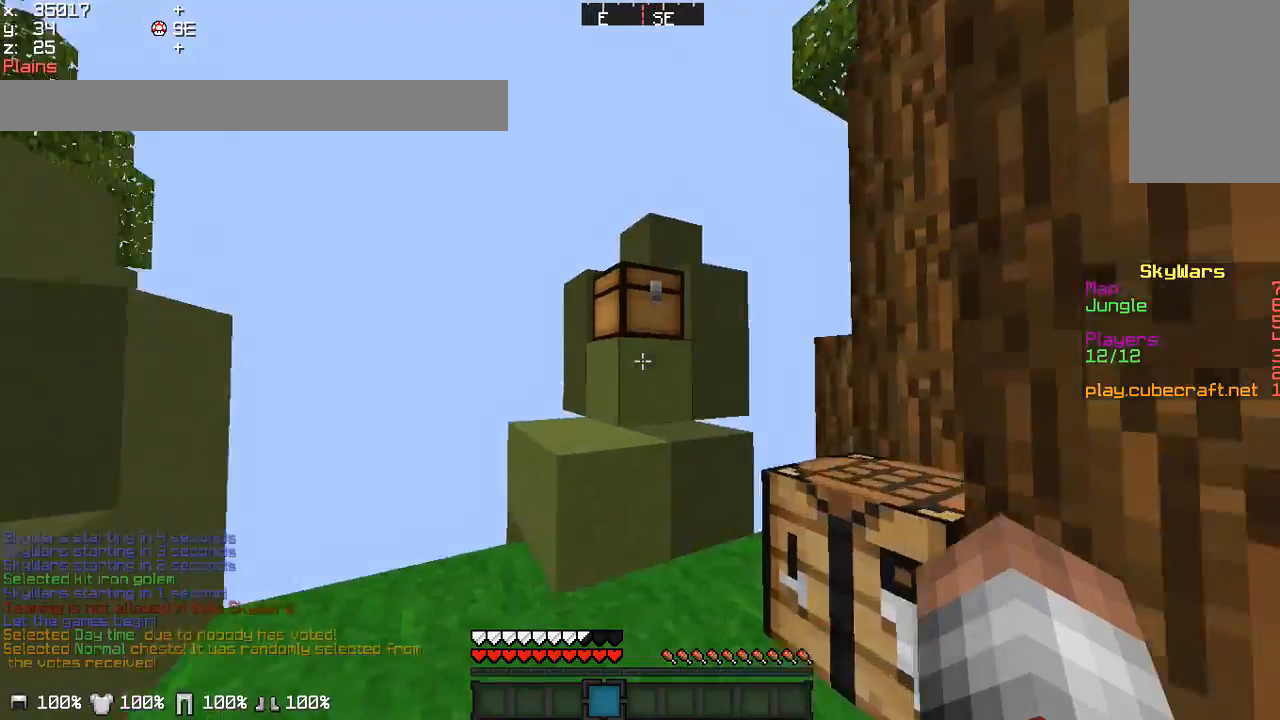
{"keys": [], "mouse": ["right"], "events": [[34, "mouse_right", "up"], [67, "mouse_right", "down"], [134, "w", "up"], [167, "mouse_right", "up"], [234, "mouse_right", "down"], [334, "mouse_right", "up"], [468, "mouse_right", "down"]]}